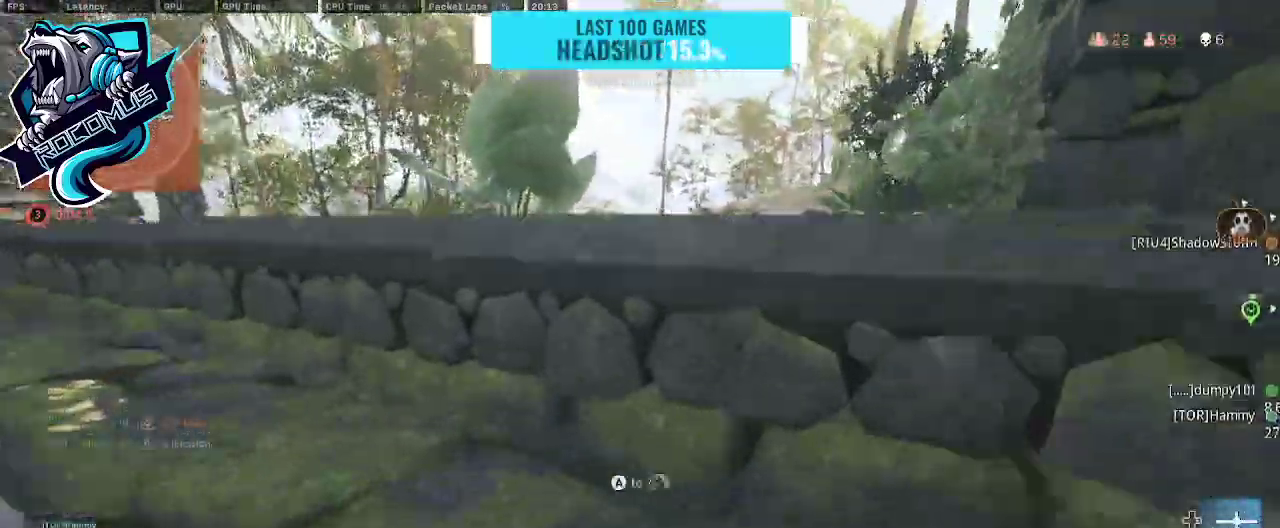
Gameplay with a controller (PlayStation layout); each line is a JSON object with the inputs held at the frame after it. "events" lists button and stick changes between this image and that frame as [ms after this image, input, new state], when the widget could be followed in between.
{"buttons": ["CROSS"], "left_stick": "up", "right_stick": "center", "events": [[33, "CROSS", "down"], [33, "right_stick", "right"], [133, "CROSS", "up"], [267, "right_stick", "center"], [500, "CROSS", "down"], [500, "TRIANGLE", "up"]]}
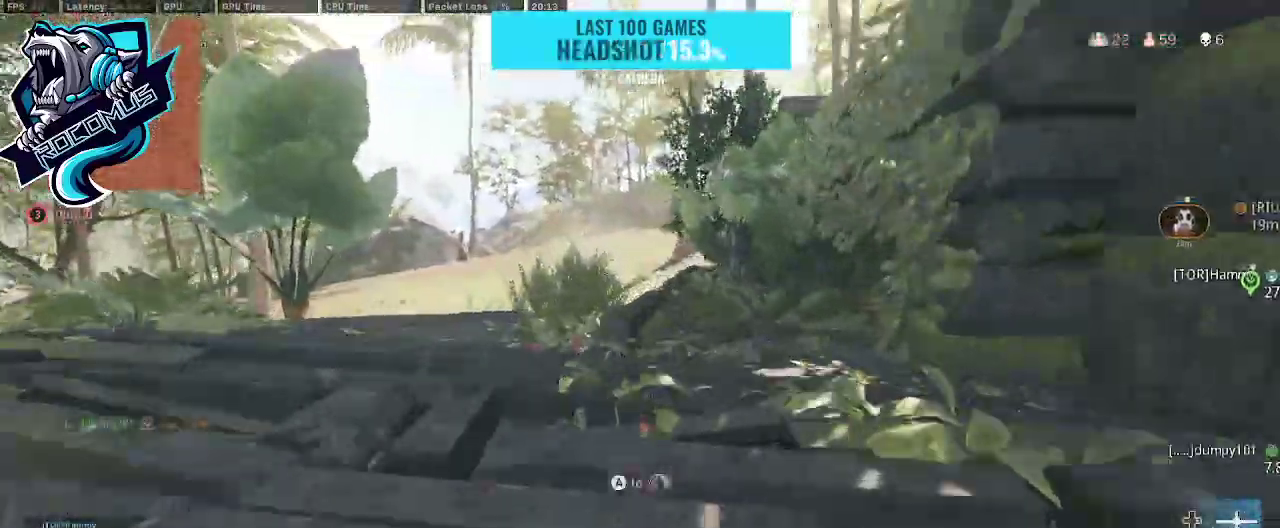
{"buttons": ["CROSS"], "left_stick": "right", "right_stick": "right", "events": [[67, "CROSS", "up"], [133, "CROSS", "down"], [333, "right_stick", "right"], [467, "left_stick", "right"]]}
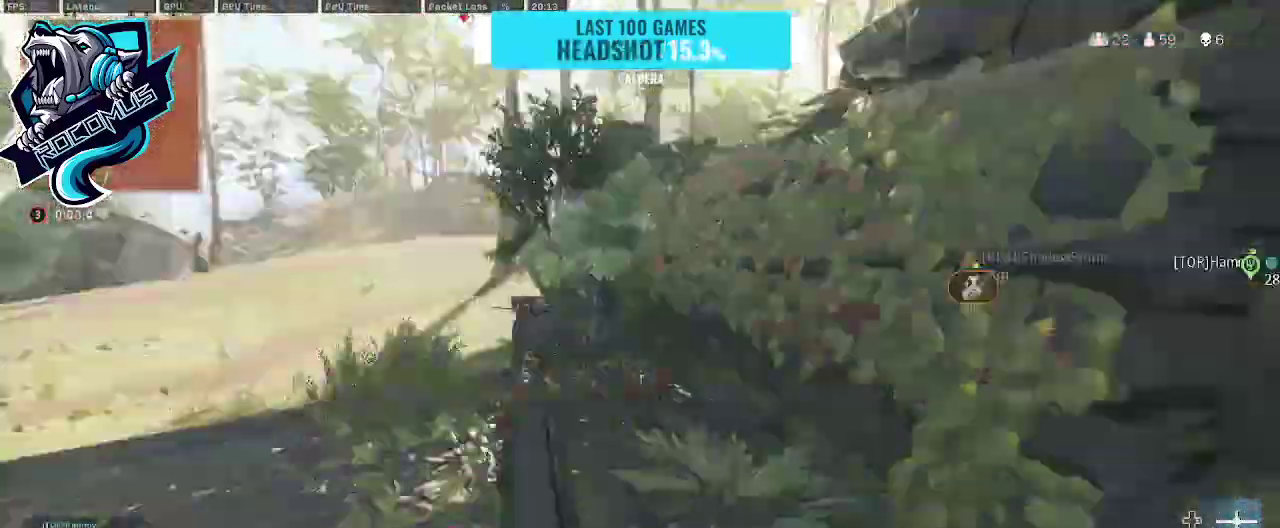
{"buttons": [], "left_stick": "up", "right_stick": "left", "events": [[200, "left_stick", "up-right"], [267, "right_stick", "center"], [300, "CROSS", "up"], [433, "right_stick", "left"], [467, "left_stick", "up"]]}
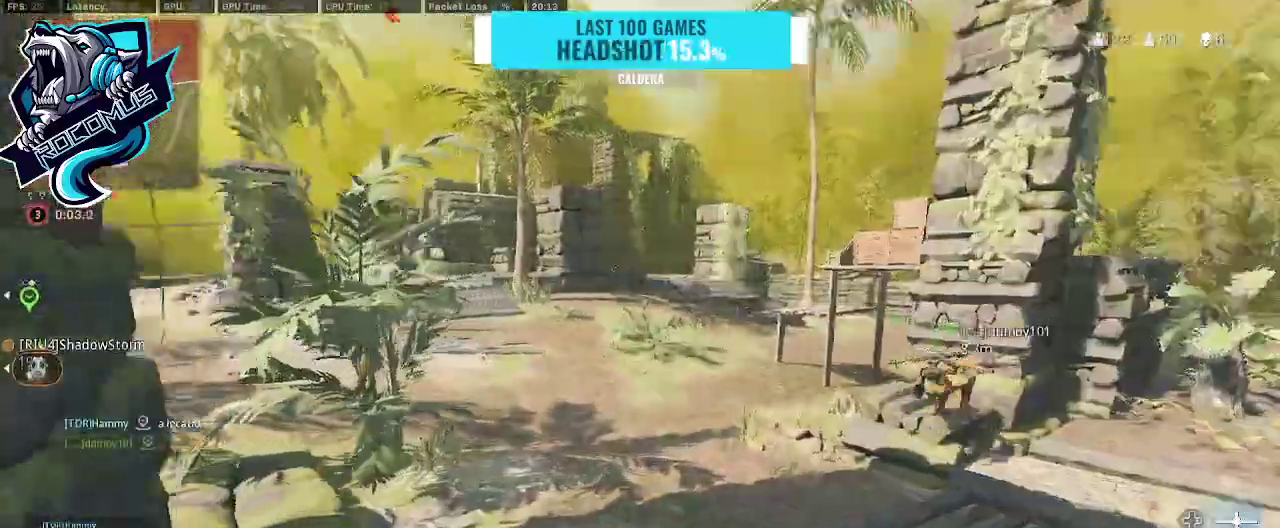
{"buttons": [], "left_stick": "up-right", "right_stick": "left", "events": [[167, "right_stick", "center"], [300, "right_stick", "left"], [433, "left_stick", "up-right"]]}
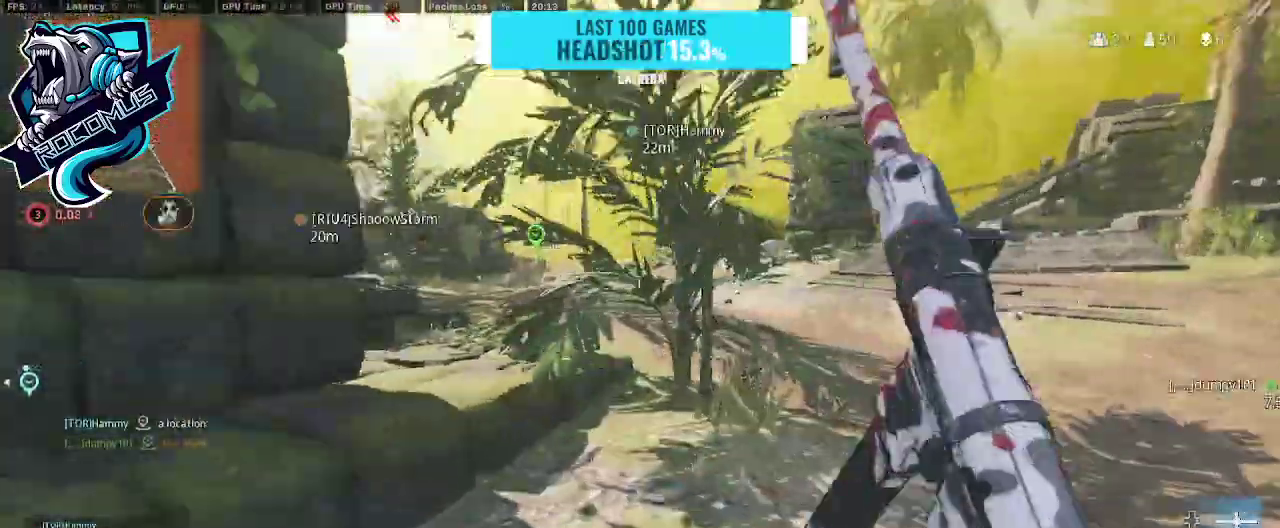
{"buttons": ["CROSS"], "left_stick": "up-right", "right_stick": "center", "events": [[500, "CROSS", "down"], [500, "right_stick", "center"]]}
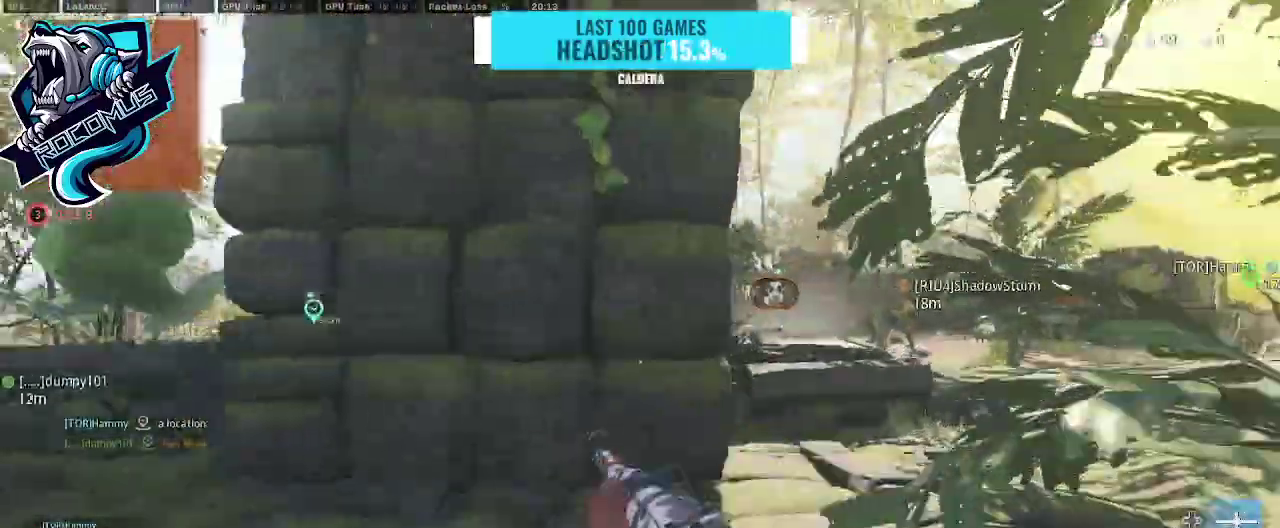
{"buttons": [], "left_stick": "up-right", "right_stick": "center", "events": [[100, "CROSS", "up"]]}
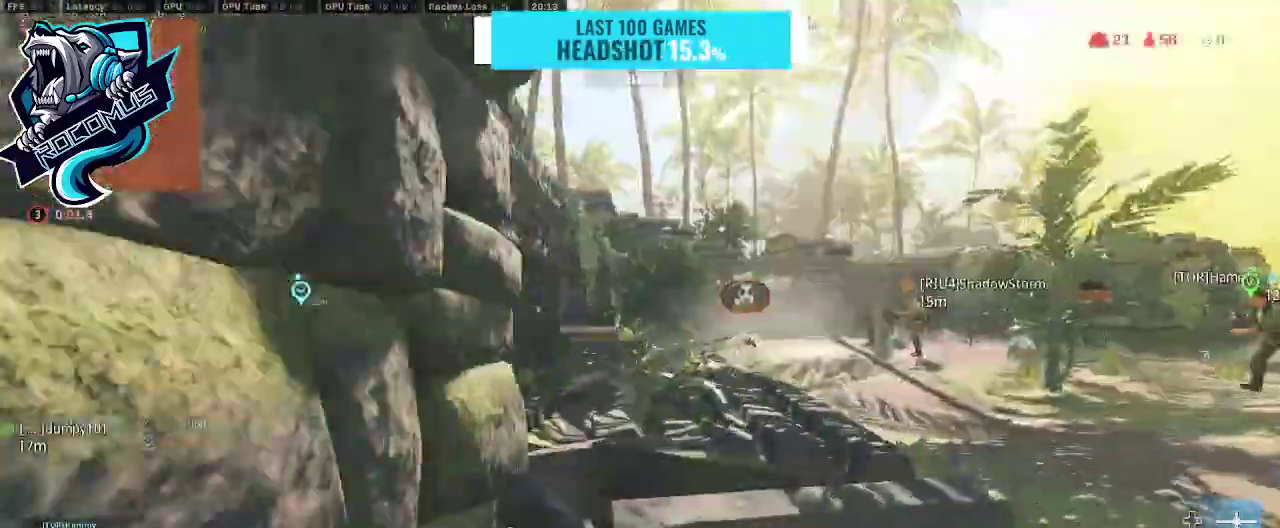
{"buttons": [], "left_stick": "up-right", "right_stick": "down", "events": [[167, "CROSS", "down"], [200, "right_stick", "down"], [233, "CROSS", "up"]]}
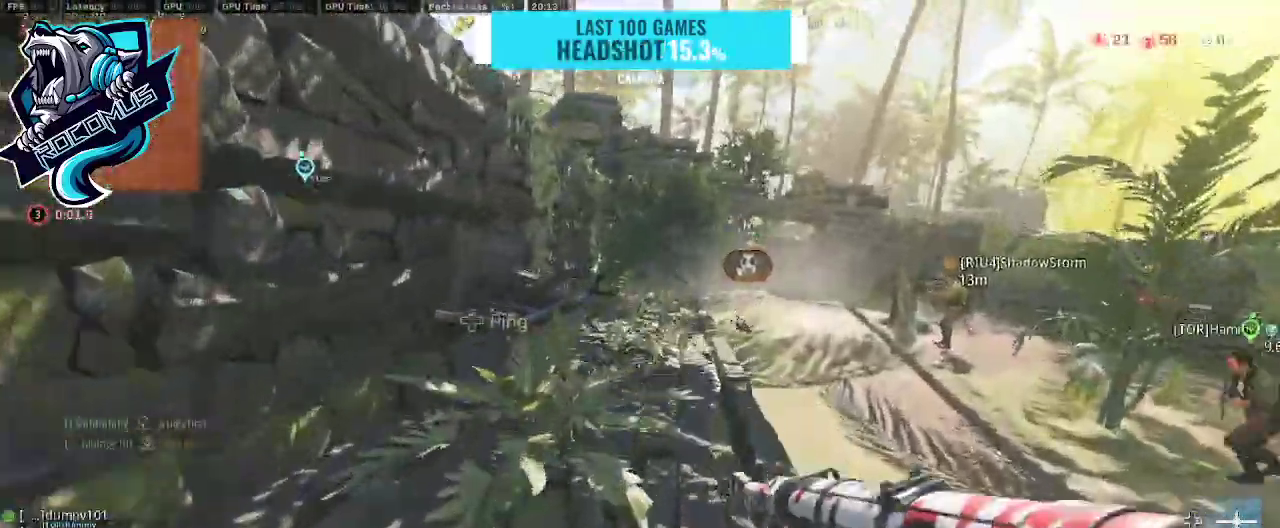
{"buttons": [], "left_stick": "up", "right_stick": "down-right", "events": [[67, "left_stick", "up"], [167, "right_stick", "right"], [367, "right_stick", "down-right"]]}
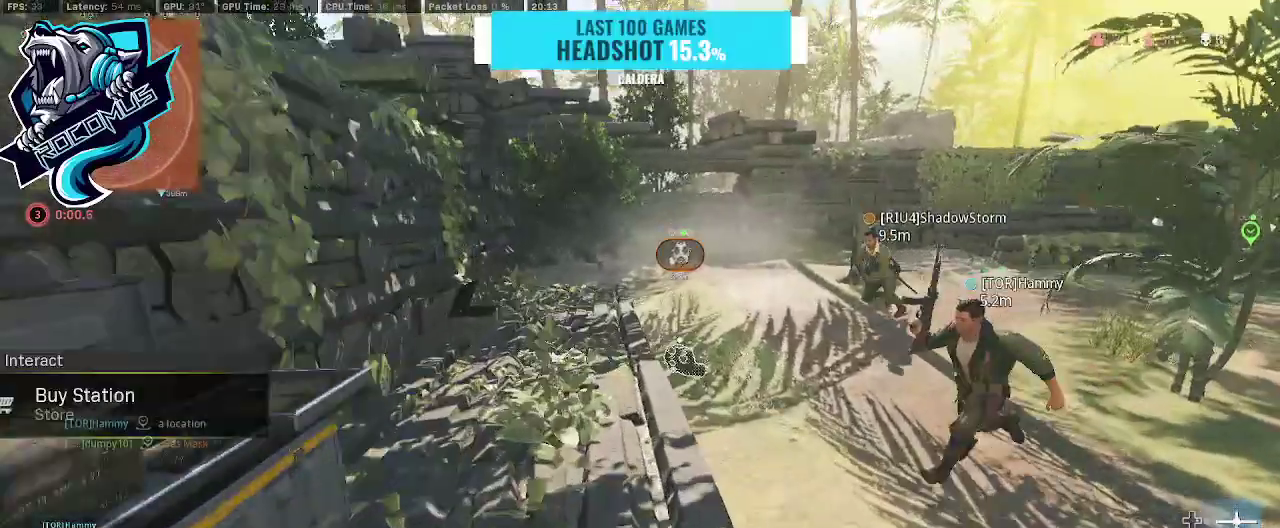
{"buttons": [], "left_stick": "center", "right_stick": "center", "events": [[100, "right_stick", "center"], [267, "left_stick", "down"], [467, "left_stick", "center"]]}
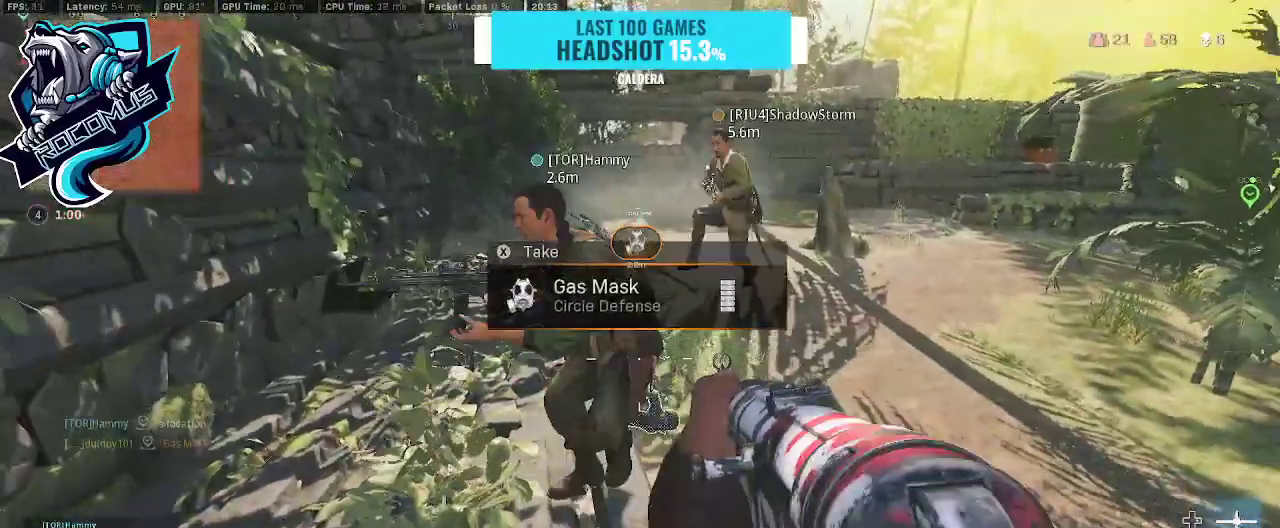
{"buttons": [], "left_stick": "down-left", "right_stick": "left", "events": [[167, "SQUARE", "down"], [233, "SQUARE", "up"], [300, "left_stick", "down"], [333, "right_stick", "left"], [367, "left_stick", "down-left"]]}
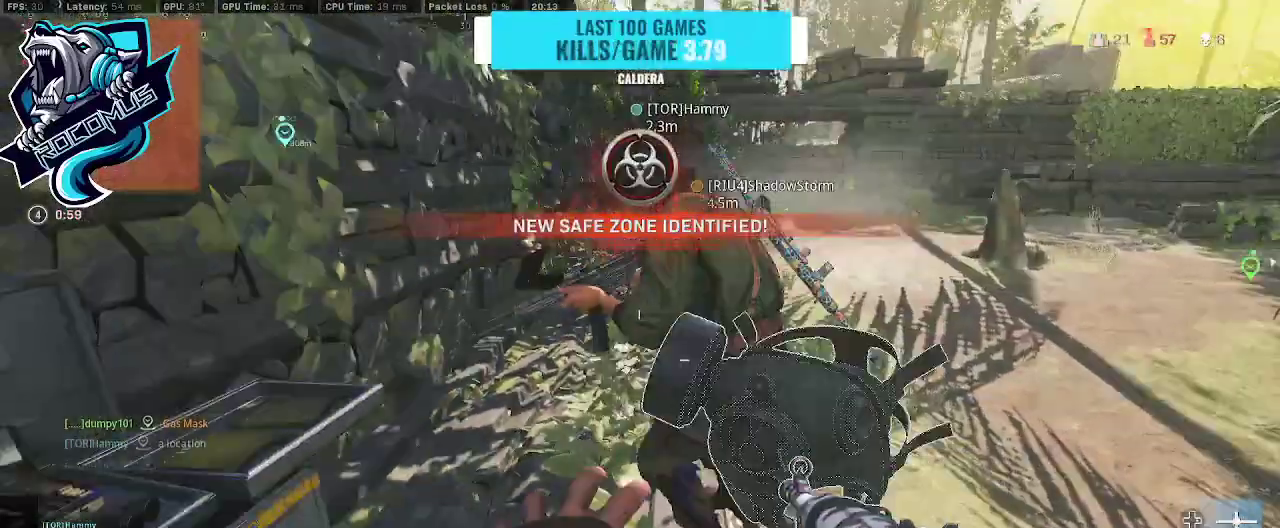
{"buttons": [], "left_stick": "center", "right_stick": "center", "events": [[67, "right_stick", "center"], [167, "left_stick", "left"], [267, "SQUARE", "down"], [267, "left_stick", "center"], [300, "SQUARE", "up"]]}
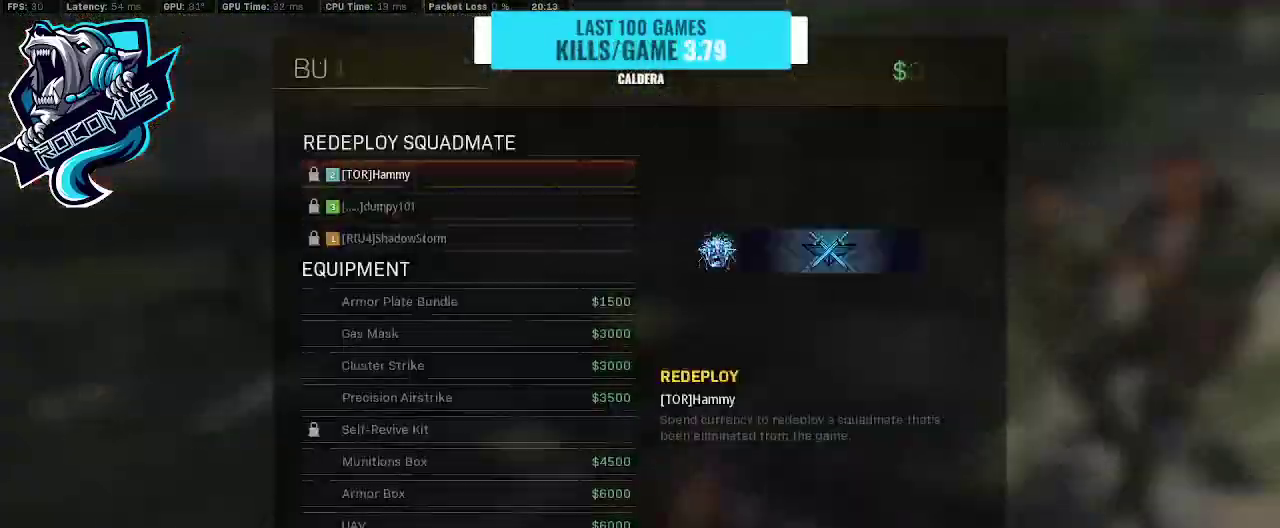
{"buttons": [], "left_stick": "center", "right_stick": "center", "events": [[167, "DPAD_UP", "down"], [300, "DPAD_UP", "up"], [333, "DPAD_UP", "down"], [400, "DPAD_UP", "up"]]}
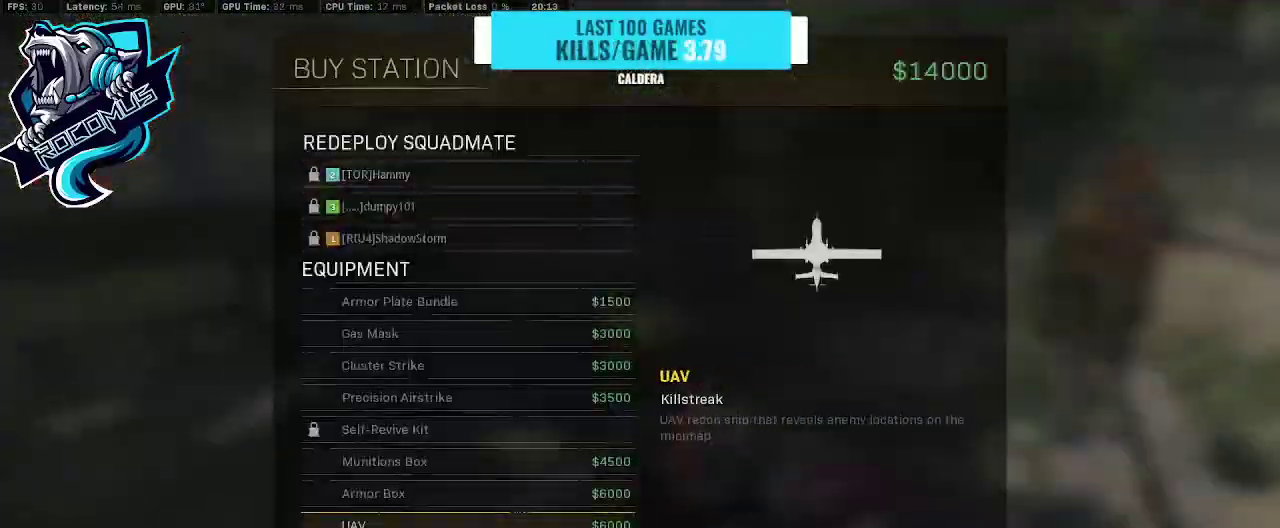
{"buttons": [], "left_stick": "center", "right_stick": "center", "events": []}
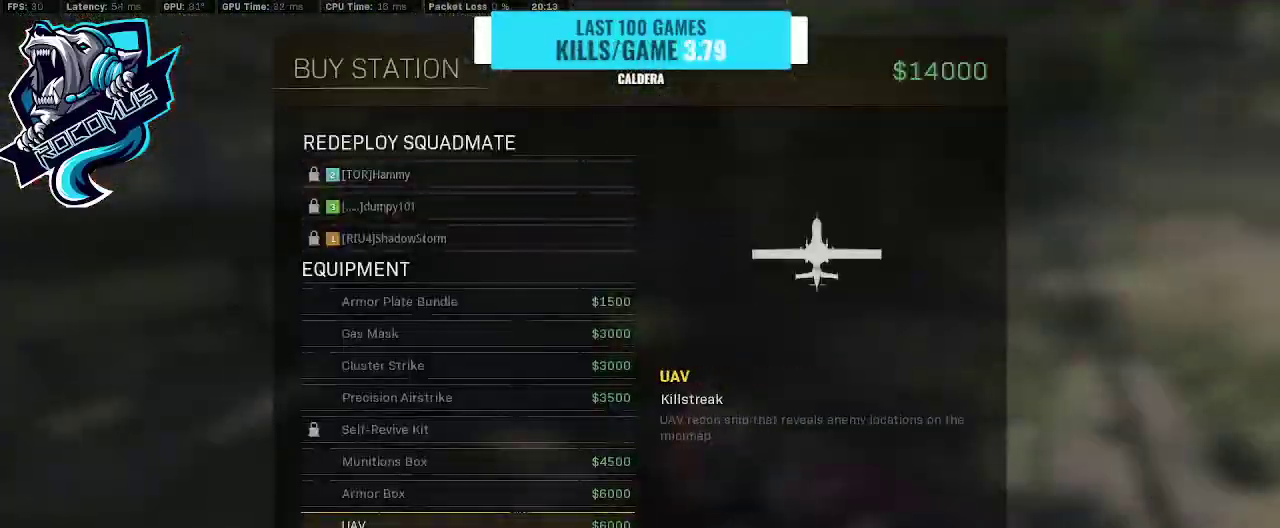
{"buttons": [], "left_stick": "center", "right_stick": "center", "events": []}
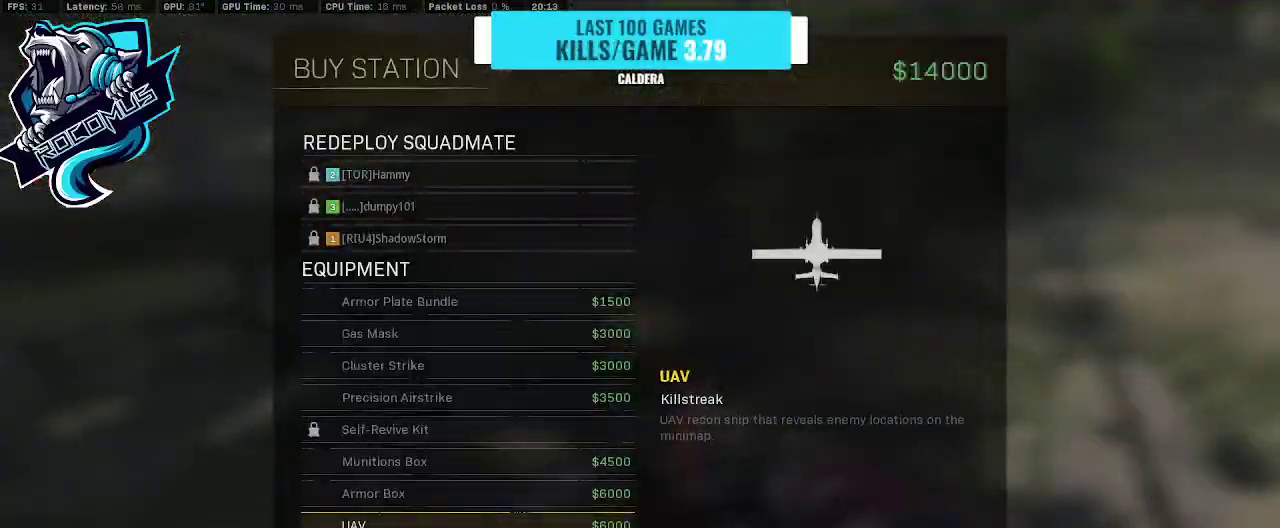
{"buttons": [], "left_stick": "center", "right_stick": "center", "events": []}
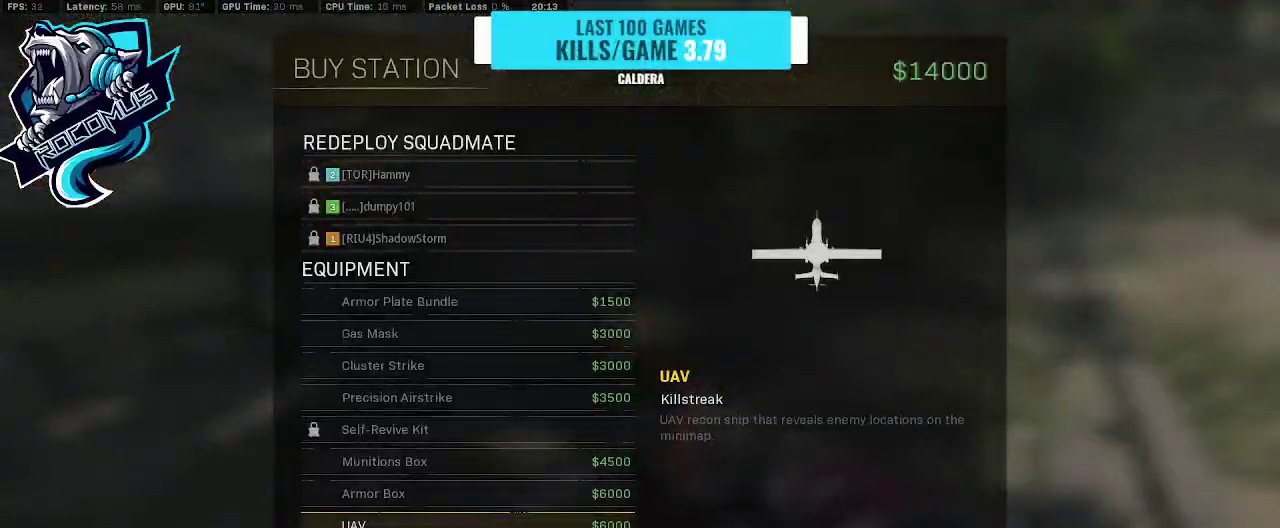
{"buttons": [], "left_stick": "center", "right_stick": "center", "events": [[33, "CIRCLE", "down"], [133, "CIRCLE", "up"], [167, "DPAD_RIGHT", "down"], [267, "DPAD_RIGHT", "up"]]}
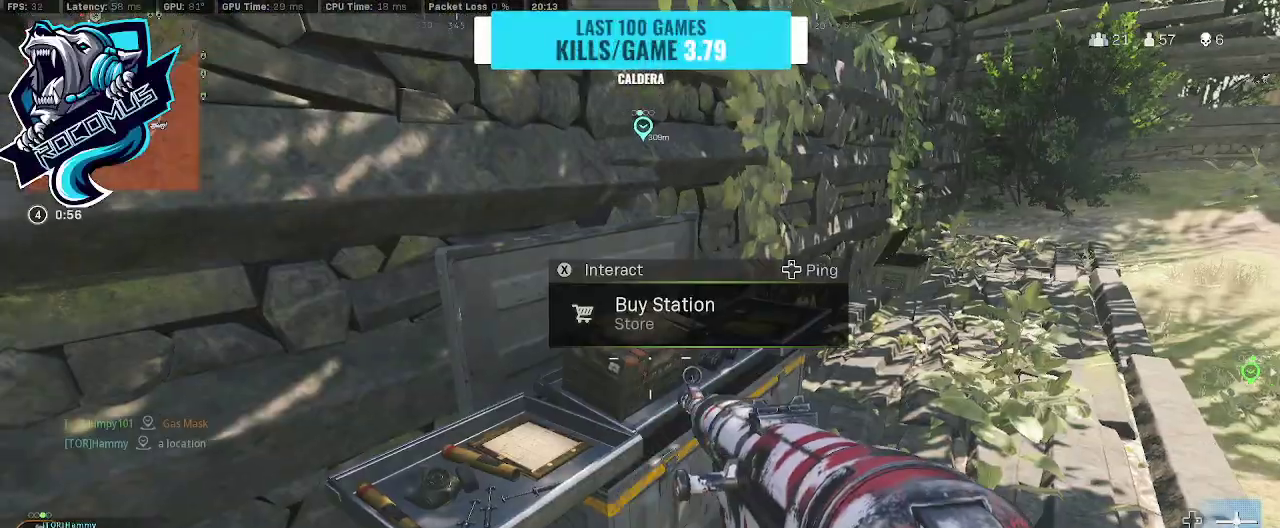
{"buttons": ["SQUARE"], "left_stick": "center", "right_stick": "center", "events": [[333, "SQUARE", "down"], [367, "SQUARE", "up"], [433, "SQUARE", "down"]]}
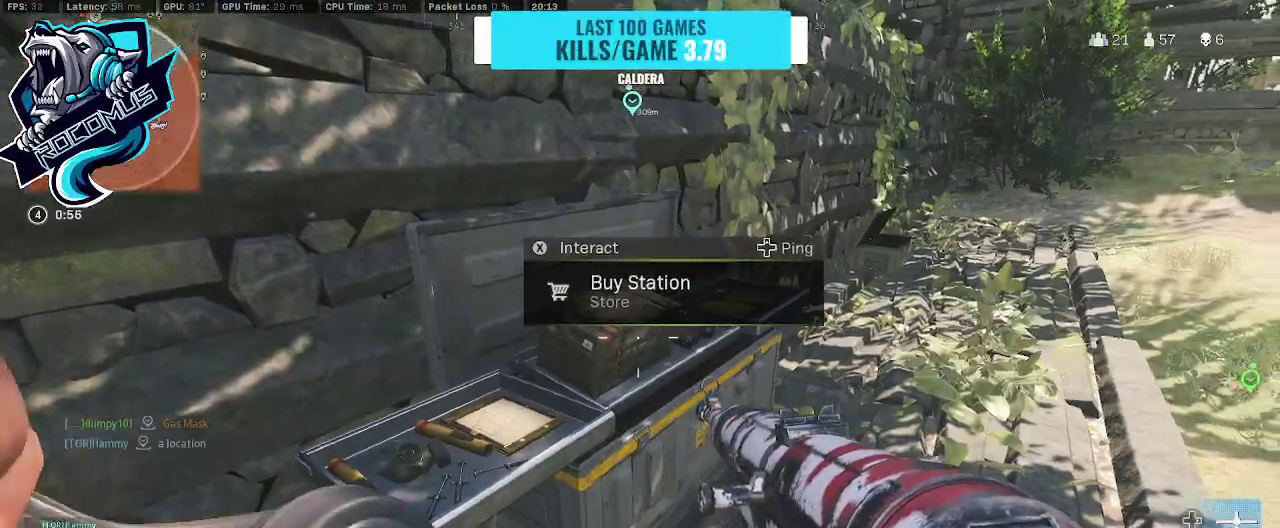
{"buttons": ["DPAD_UP"], "left_stick": "center", "right_stick": "center", "events": [[33, "SQUARE", "up"], [333, "DPAD_UP", "down"], [400, "DPAD_UP", "up"], [467, "DPAD_UP", "down"]]}
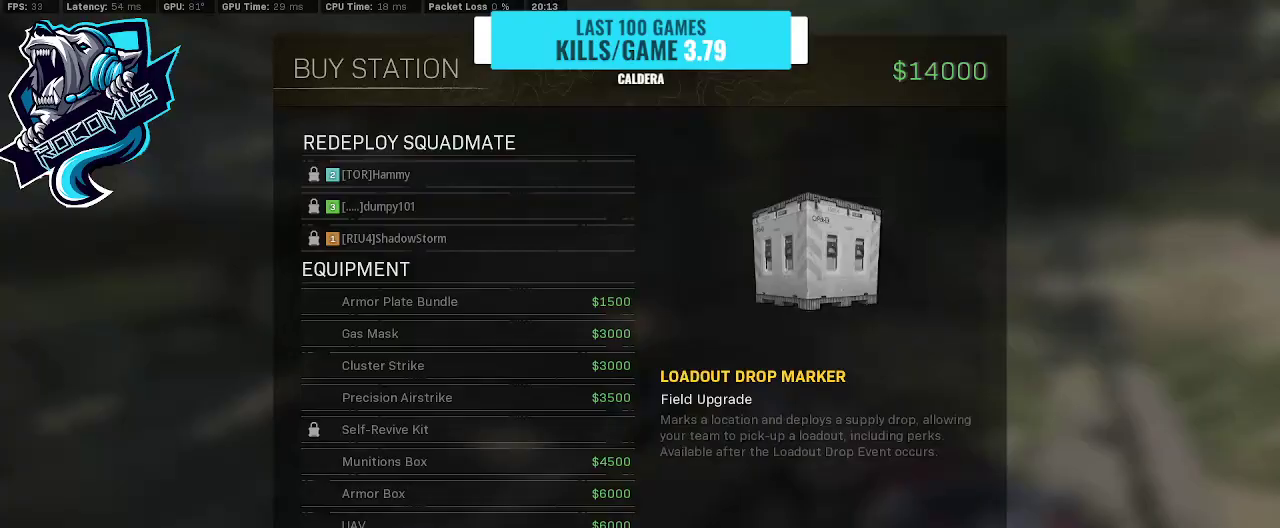
{"buttons": ["CROSS"], "left_stick": "center", "right_stick": "center", "events": [[100, "DPAD_UP", "up"], [300, "CROSS", "down"], [367, "CROSS", "up"], [433, "CROSS", "down"]]}
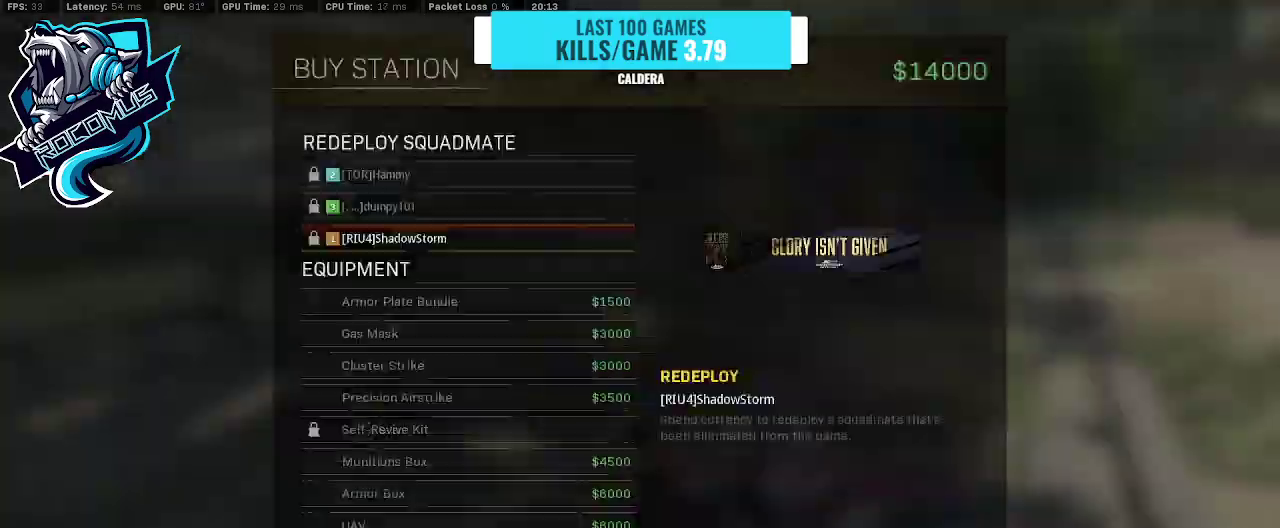
{"buttons": ["TRIANGLE"], "left_stick": "up-left", "right_stick": "up-left", "events": [[33, "CROSS", "up"], [200, "left_stick", "left"], [267, "right_stick", "left"], [467, "TRIANGLE", "down"], [467, "left_stick", "up-left"], [467, "right_stick", "up-left"]]}
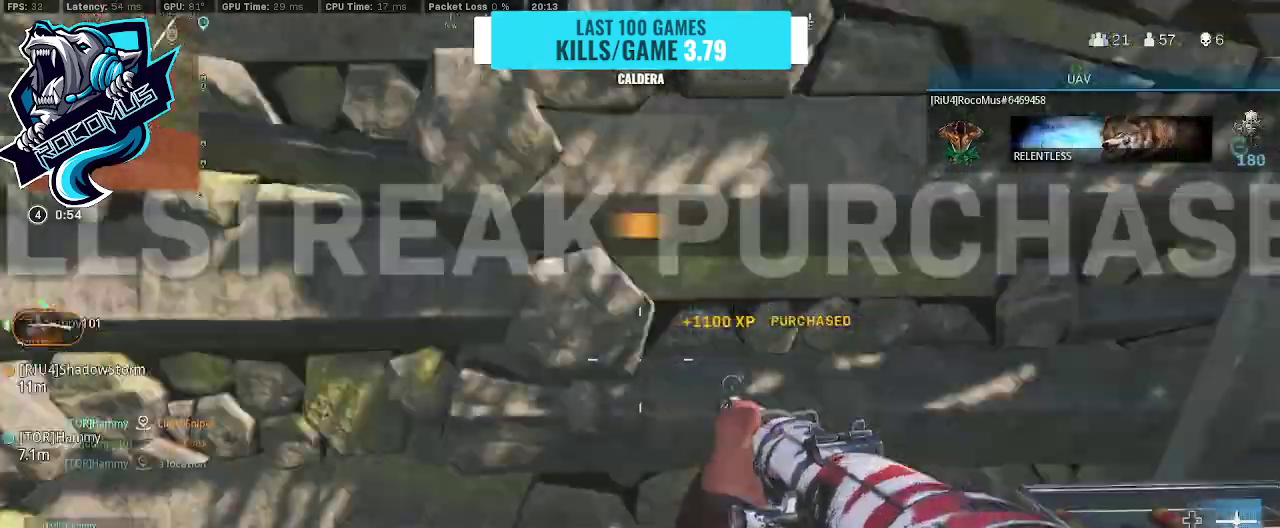
{"buttons": [], "left_stick": "up", "right_stick": "left", "events": [[67, "TRIANGLE", "up"], [167, "L3", "down"], [167, "left_stick", "up"], [267, "L3", "up"], [267, "right_stick", "center"], [467, "right_stick", "left"]]}
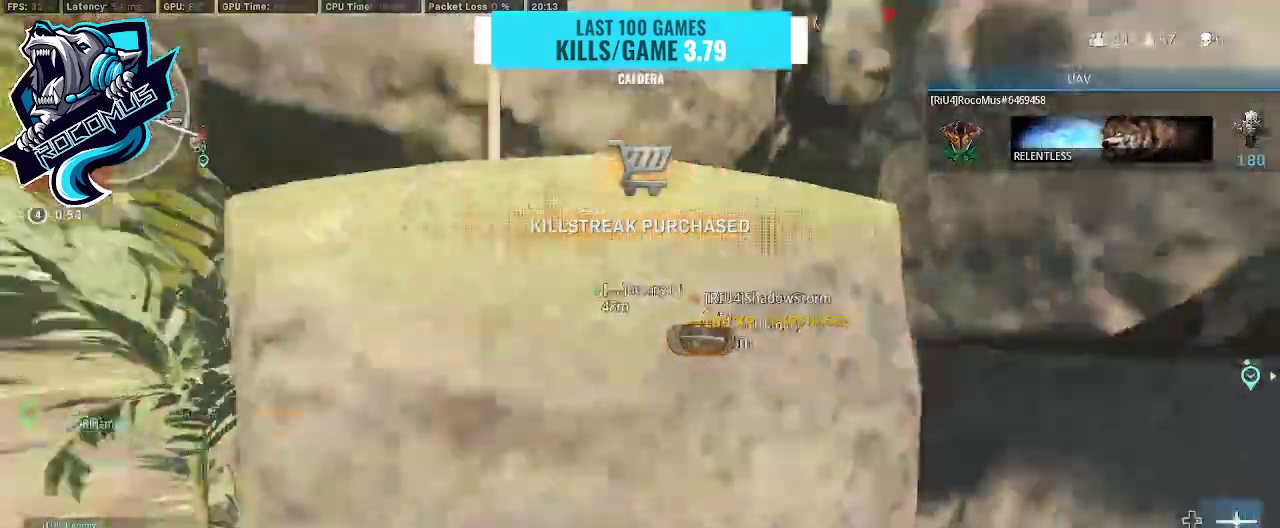
{"buttons": [], "left_stick": "up-left", "right_stick": "right", "events": [[67, "left_stick", "up-left"], [133, "right_stick", "center"], [500, "right_stick", "right"]]}
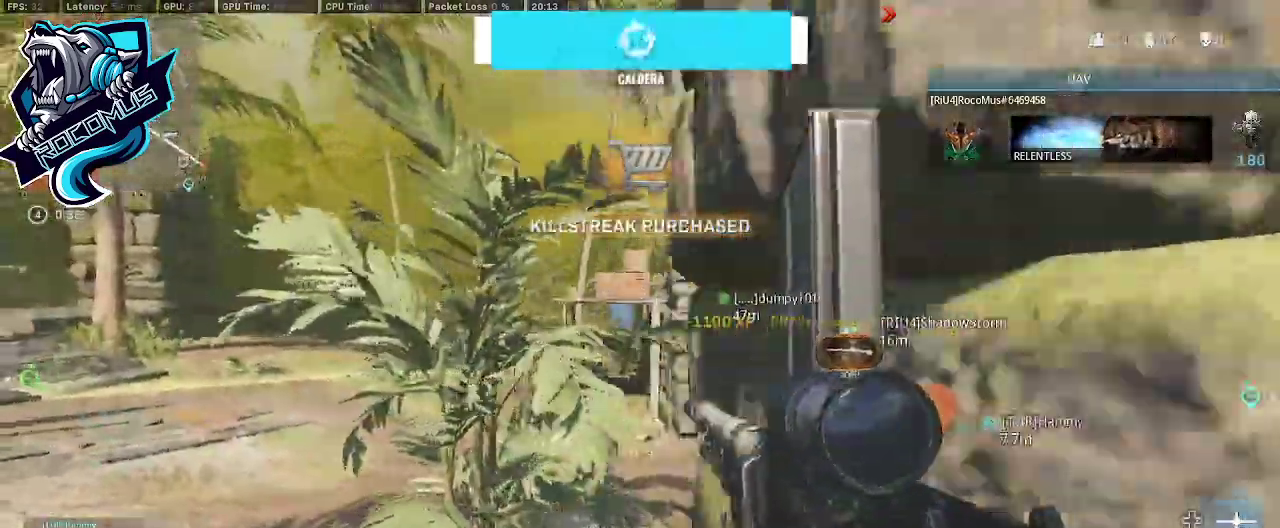
{"buttons": [], "left_stick": "up-left", "right_stick": "center", "events": [[300, "TRIANGLE", "down"], [400, "TRIANGLE", "up"], [400, "right_stick", "center"]]}
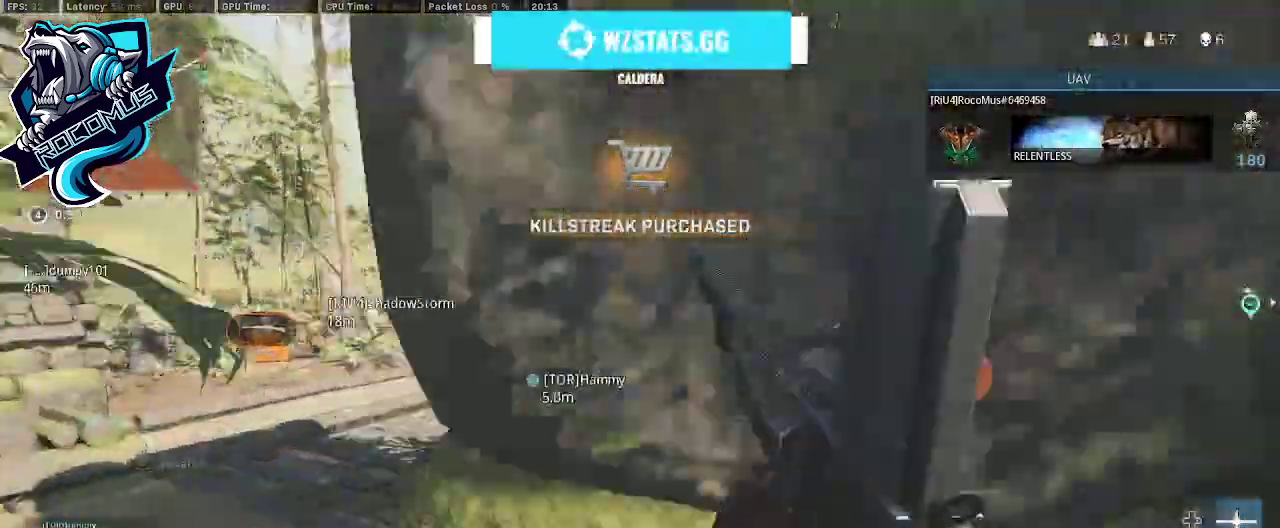
{"buttons": [], "left_stick": "up", "right_stick": "center", "events": [[233, "left_stick", "up"], [233, "right_stick", "right"], [400, "right_stick", "center"]]}
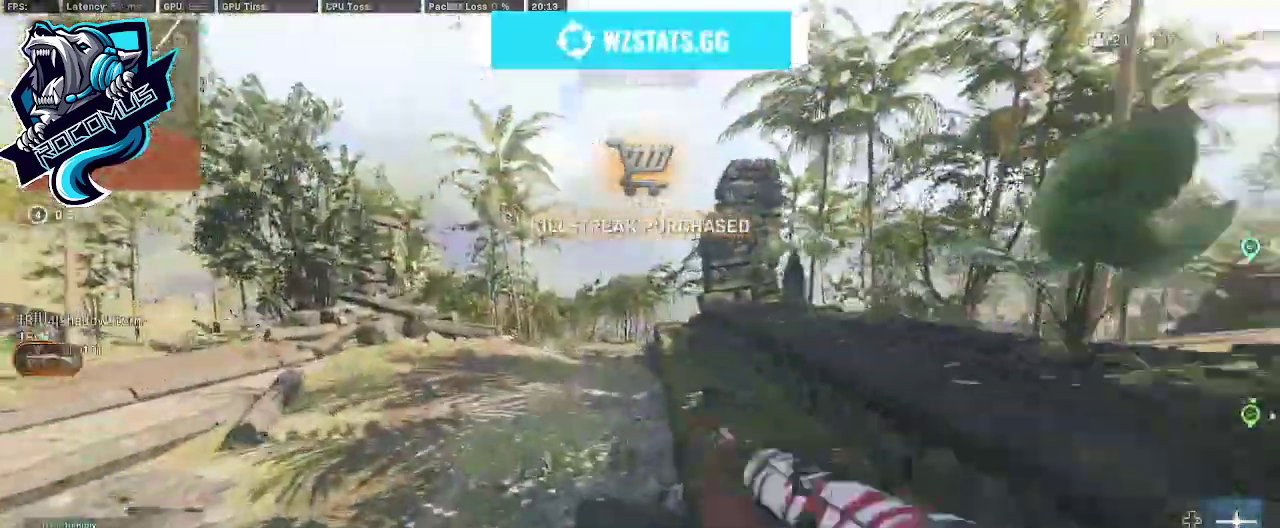
{"buttons": ["R3"], "left_stick": "up", "right_stick": "center", "events": [[200, "right_stick", "right"], [367, "right_stick", "center"], [400, "R3", "down"]]}
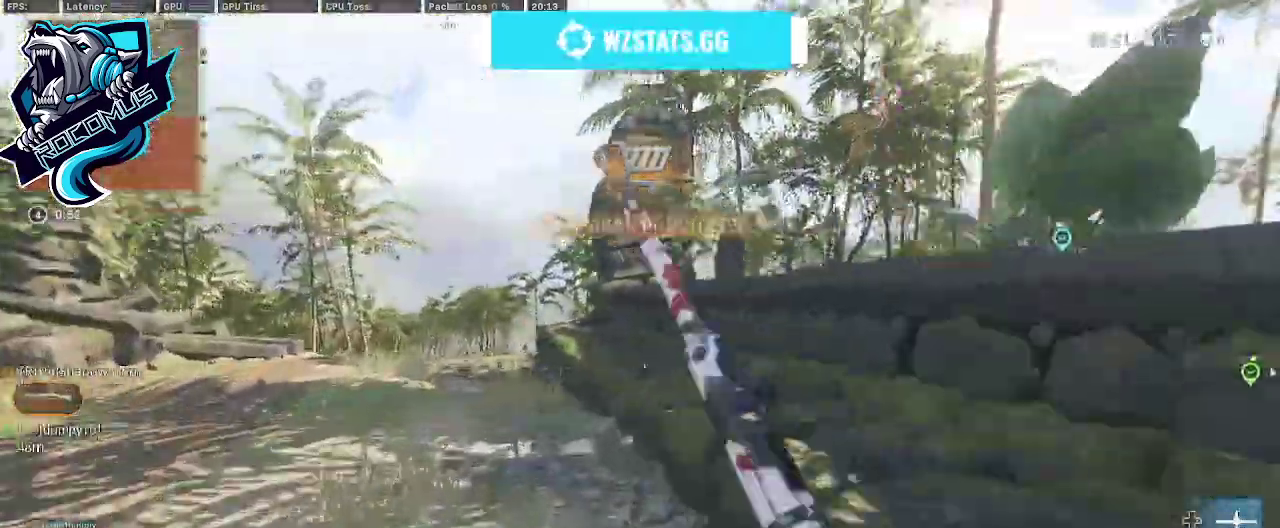
{"buttons": [], "left_stick": "center", "right_stick": "center", "events": [[67, "left_stick", "center"], [67, "right_stick", "up-left"], [367, "right_stick", "center"], [400, "R3", "up"]]}